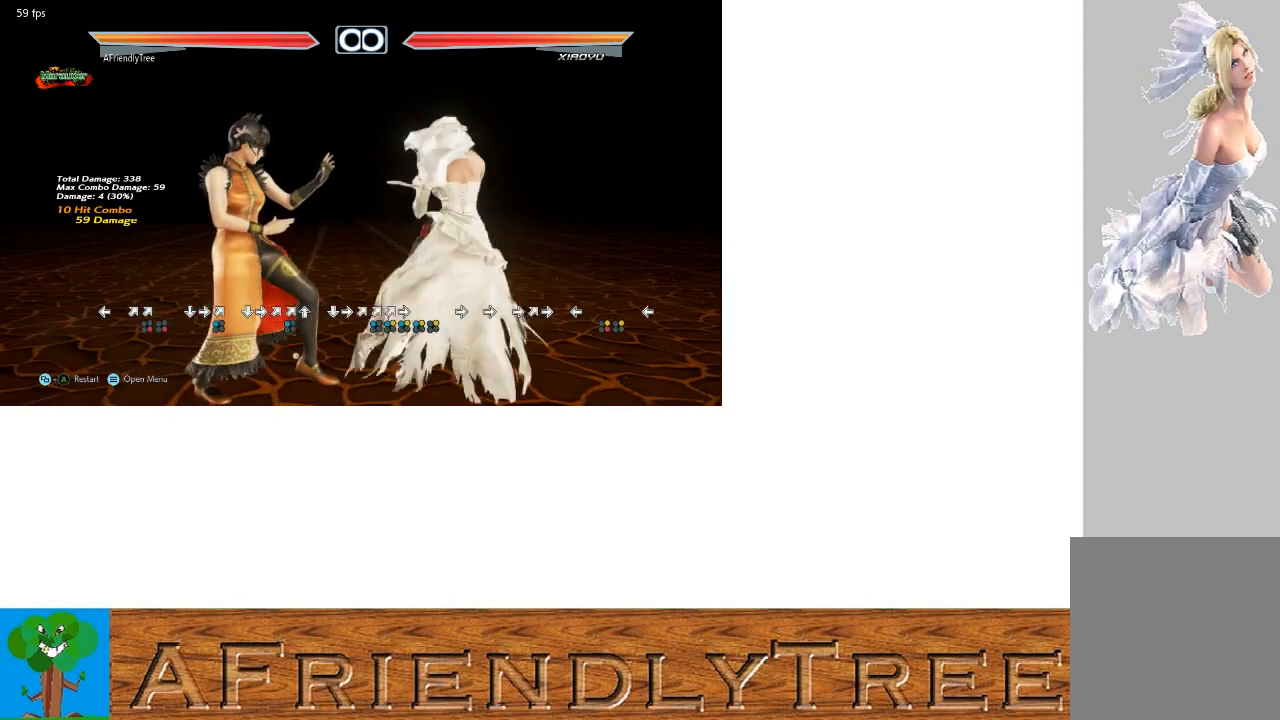
Gameplay with a controller (arcade stick); each line is a JSON object with the inputs held at the frame after it. "events" lists button and stick changes between this image and that frame as [ms after this image, input, new state], when the widget could be followed in between. Not read: L3 R3.
{"buttons": [], "left_stick": "center", "events": [[33, "left_stick", "center"], [233, "TRIANGLE", "down"], [233, "left_stick", "down-left"], [367, "TRIANGLE", "up"], [400, "left_stick", "center"]]}
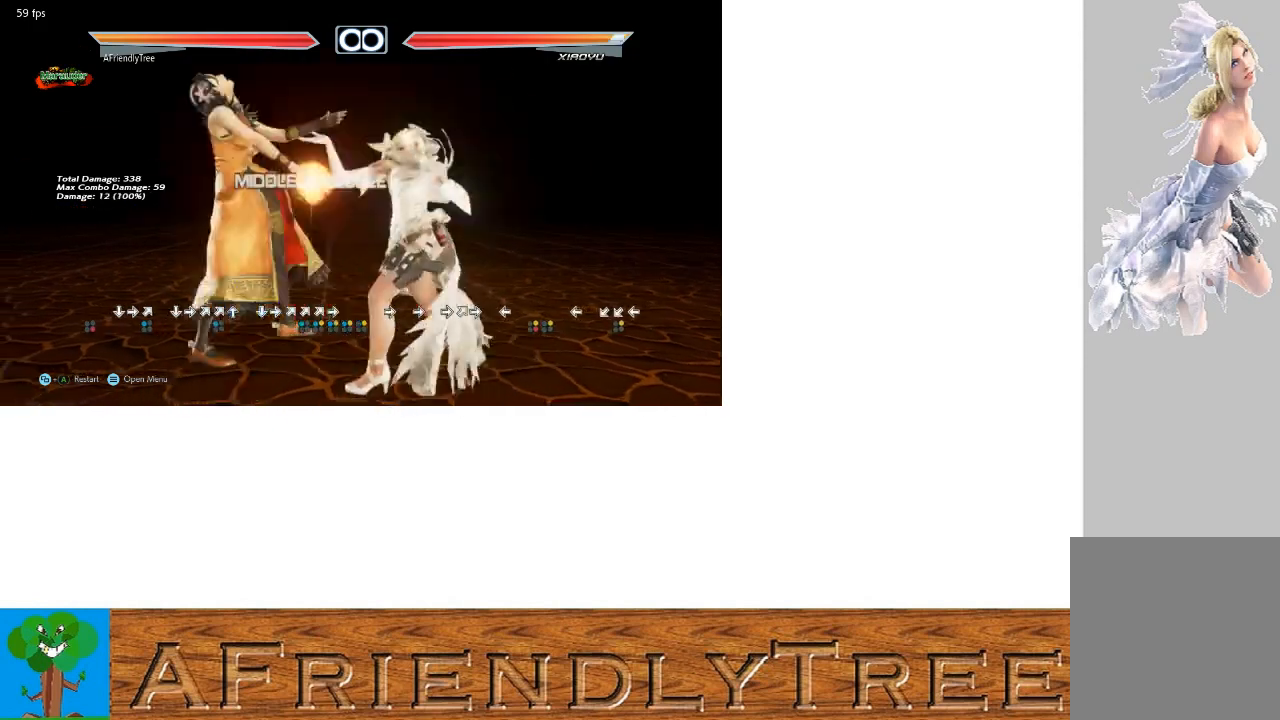
{"buttons": [], "left_stick": "center", "events": [[333, "left_stick", "down-left"], [367, "CROSS", "down"], [433, "left_stick", "center"], [467, "CROSS", "up"]]}
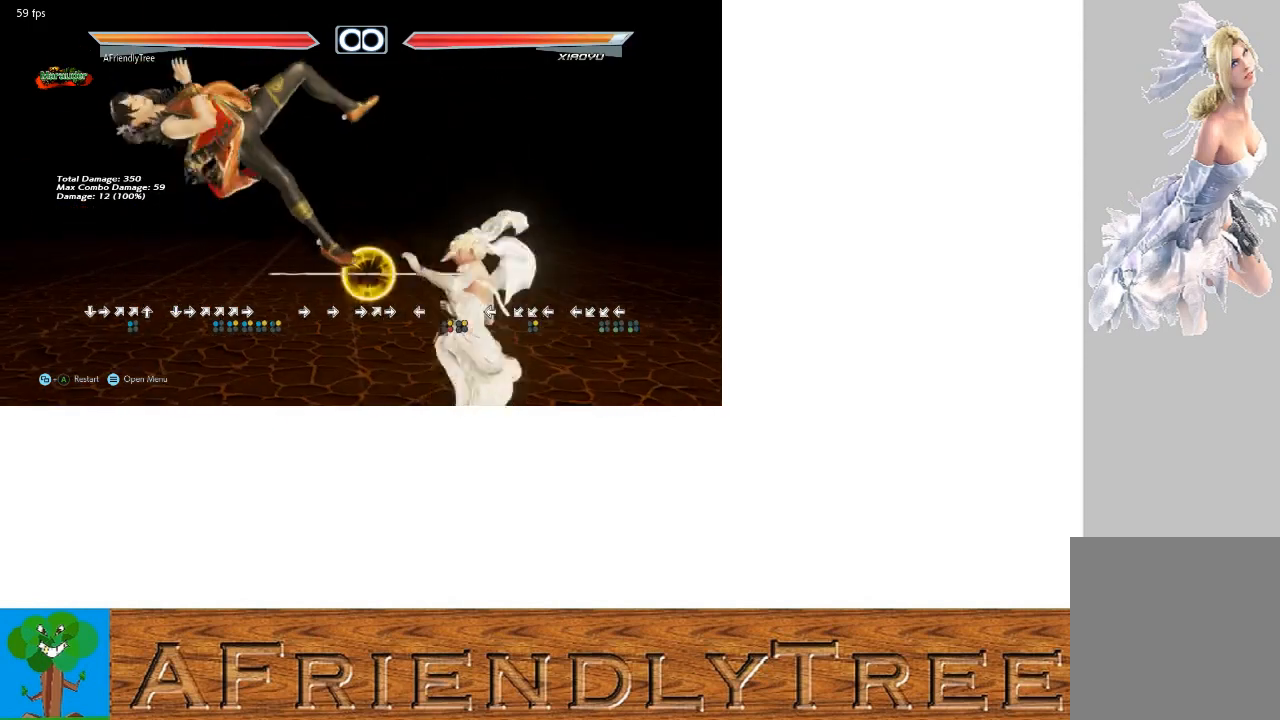
{"buttons": [], "left_stick": "up", "events": [[67, "TRIANGLE", "down"], [200, "TRIANGLE", "up"], [433, "left_stick", "up"]]}
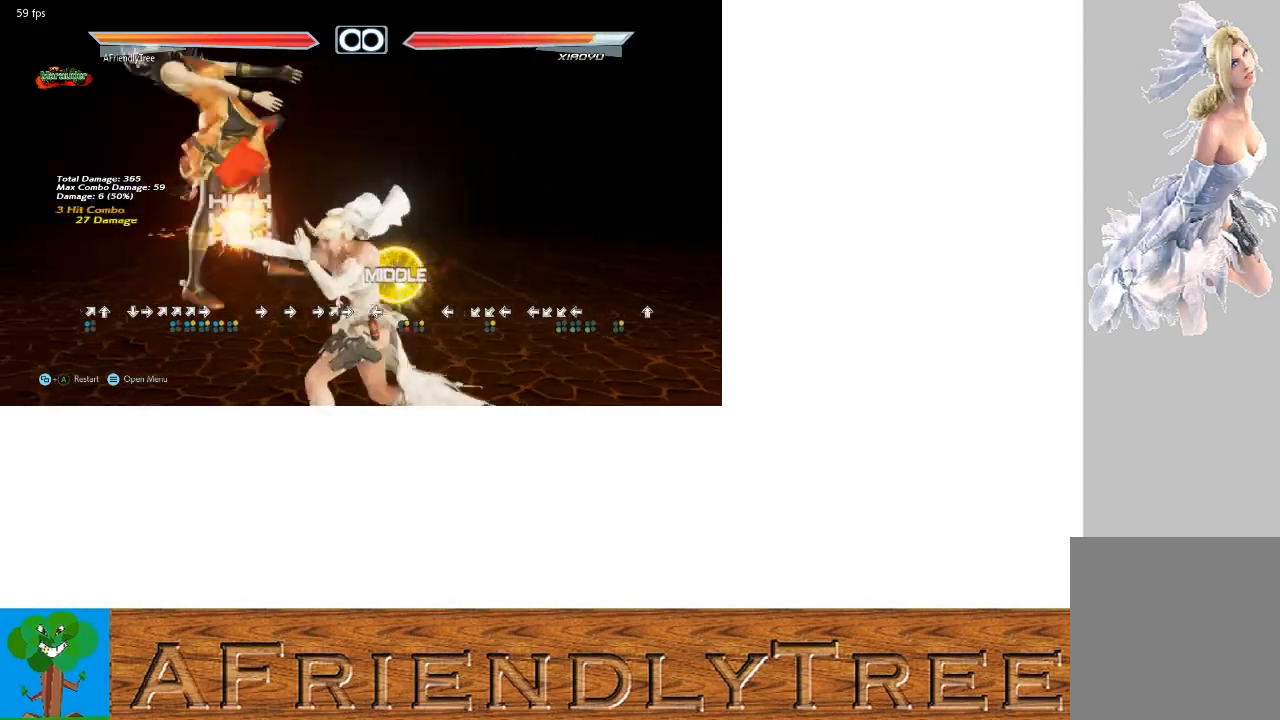
{"buttons": [], "left_stick": "right", "events": [[67, "left_stick", "center"], [300, "SQUARE", "down"], [433, "SQUARE", "up"], [467, "left_stick", "right"]]}
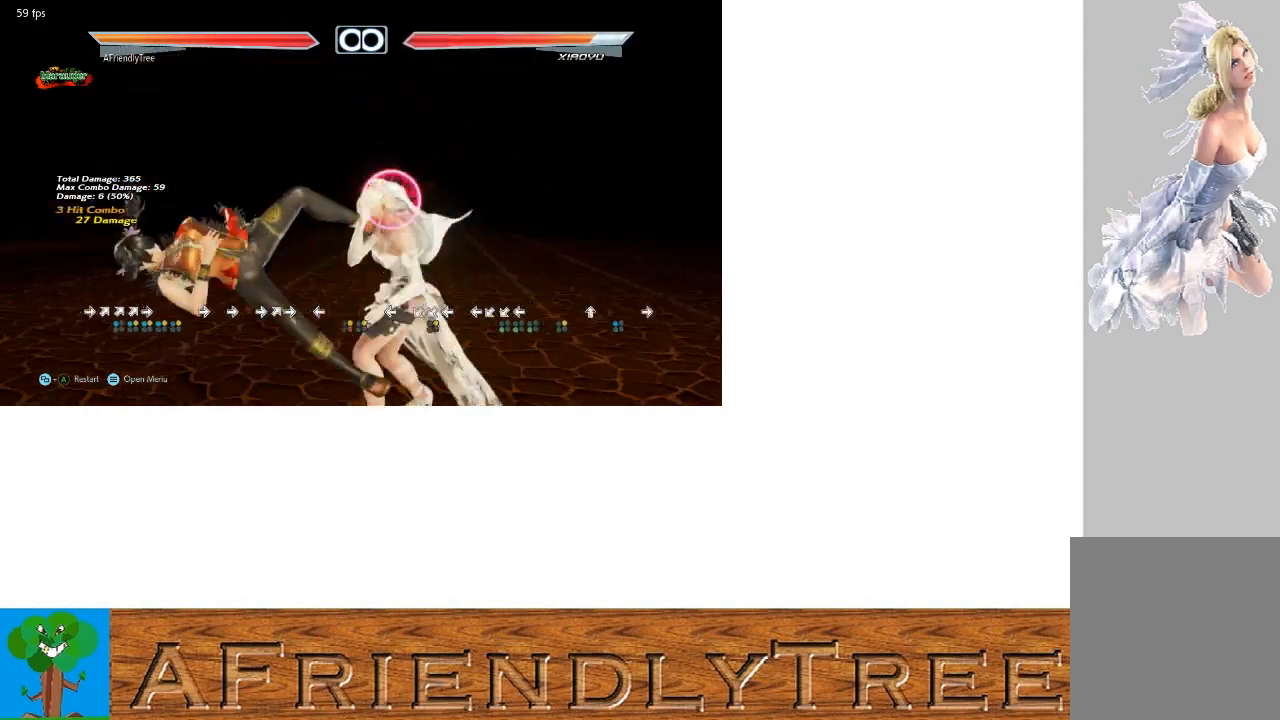
{"buttons": [], "left_stick": "center", "events": [[133, "left_stick", "up-left"], [167, "CIRCLE", "down"], [200, "left_stick", "center"], [267, "CIRCLE", "up"]]}
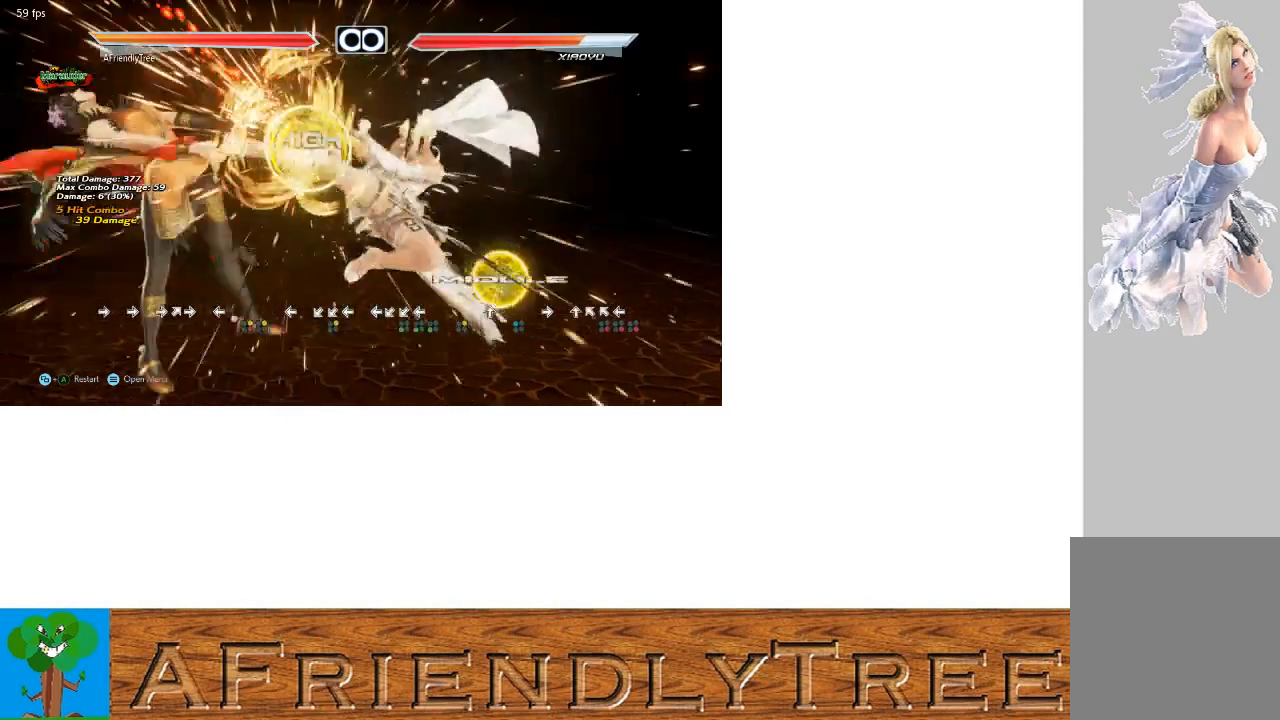
{"buttons": ["SQUARE"], "left_stick": "up-left", "events": [[333, "left_stick", "down"], [433, "SQUARE", "down"], [433, "left_stick", "up-left"]]}
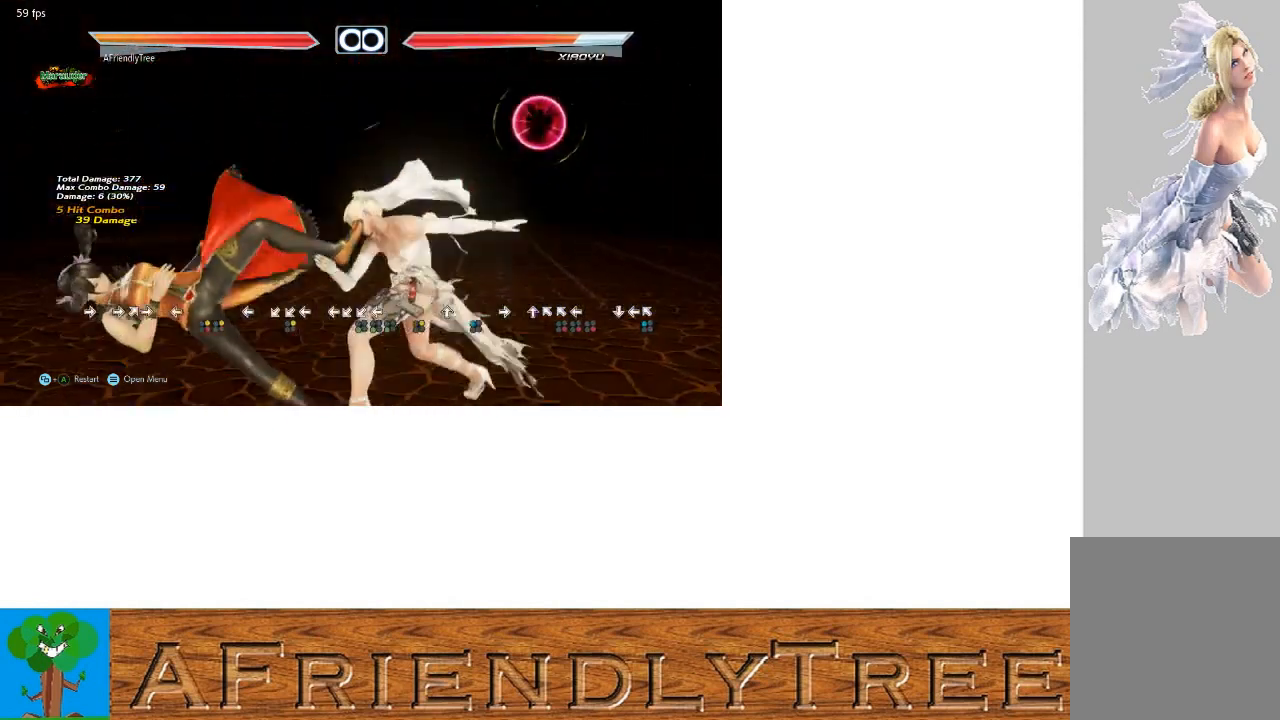
{"buttons": [], "left_stick": "center", "events": [[100, "SQUARE", "up"], [100, "left_stick", "center"]]}
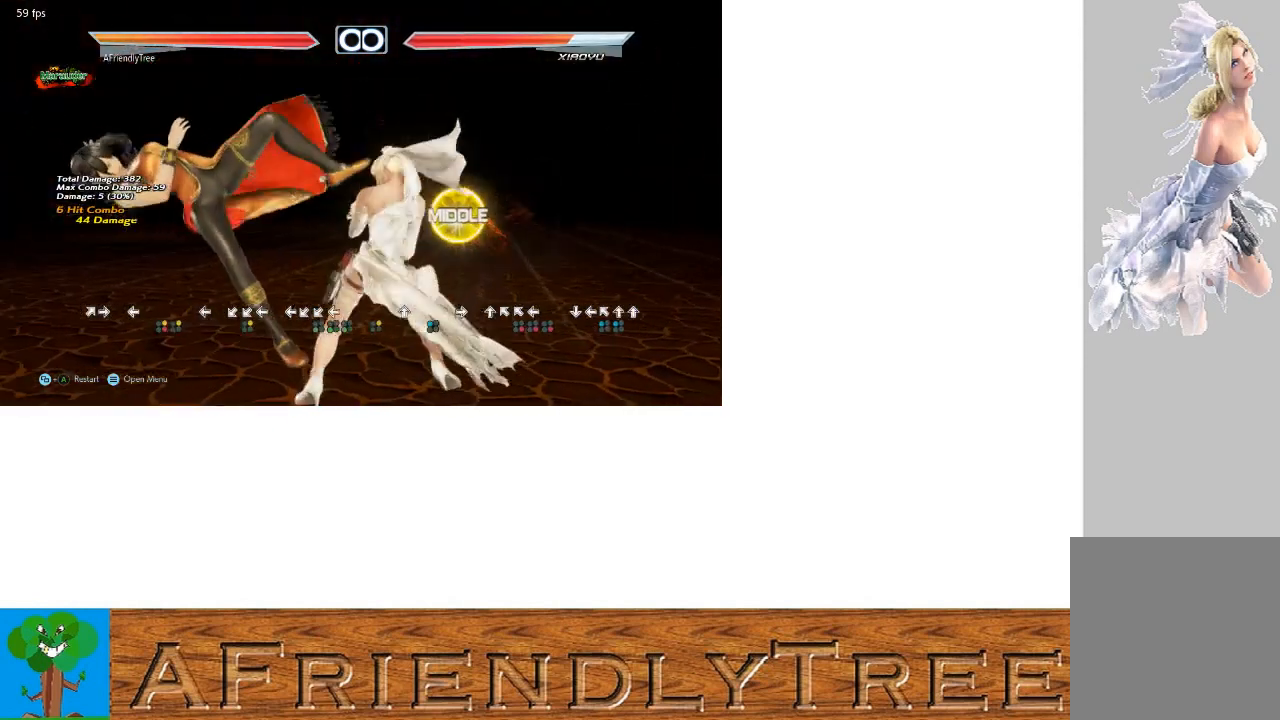
{"buttons": [], "left_stick": "center", "events": [[33, "left_stick", "down"], [133, "SQUARE", "down"], [133, "left_stick", "up-left"], [333, "SQUARE", "up"], [367, "left_stick", "center"]]}
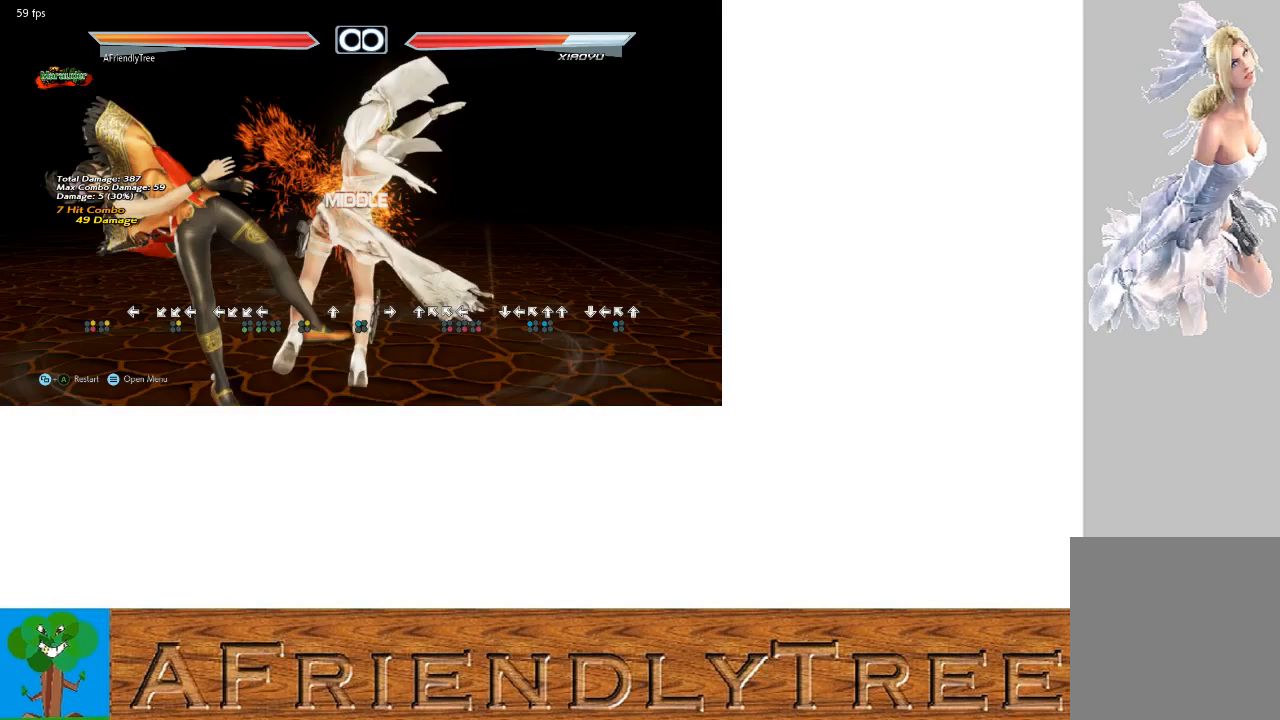
{"buttons": ["SQUARE", "TRIANGLE"], "left_stick": "up-left", "events": [[200, "left_stick", "down"], [333, "SQUARE", "down"], [333, "left_stick", "up-left"], [367, "TRIANGLE", "down"]]}
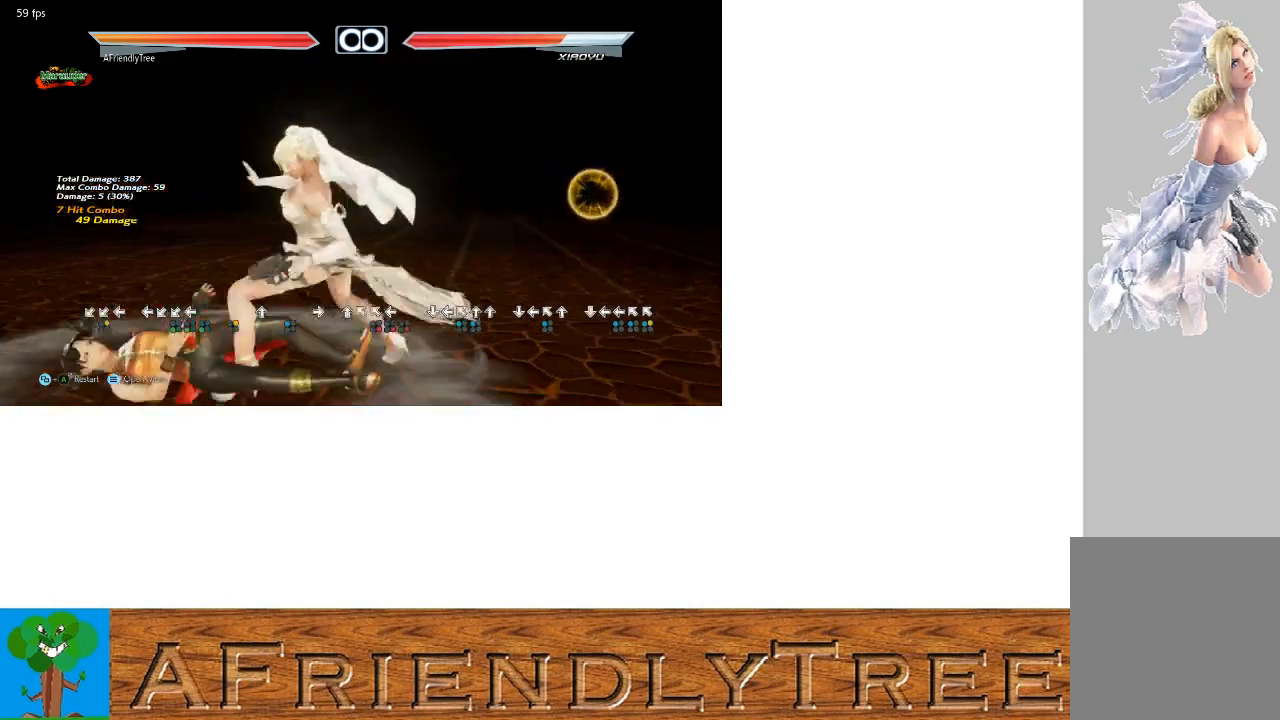
{"buttons": [], "left_stick": "center", "events": [[267, "left_stick", "center"], [400, "SQUARE", "up"], [400, "TRIANGLE", "up"]]}
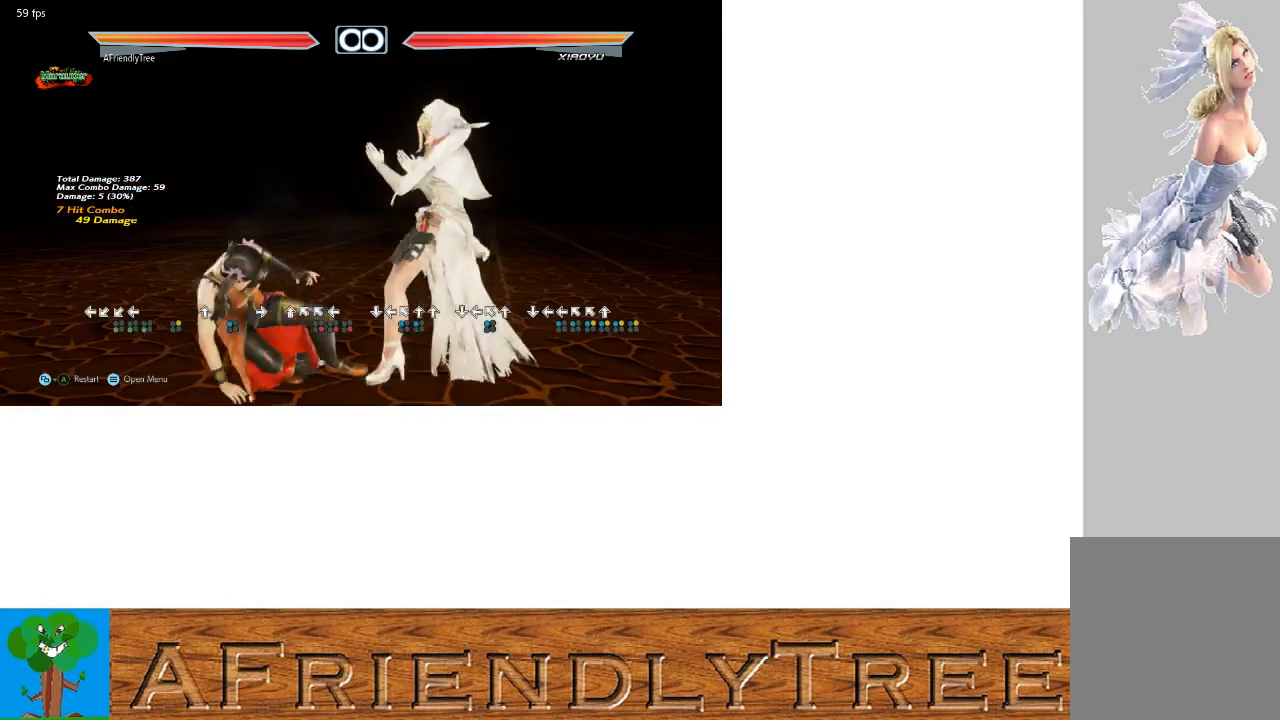
{"buttons": [], "left_stick": "center", "events": [[167, "left_stick", "left"], [333, "left_stick", "center"]]}
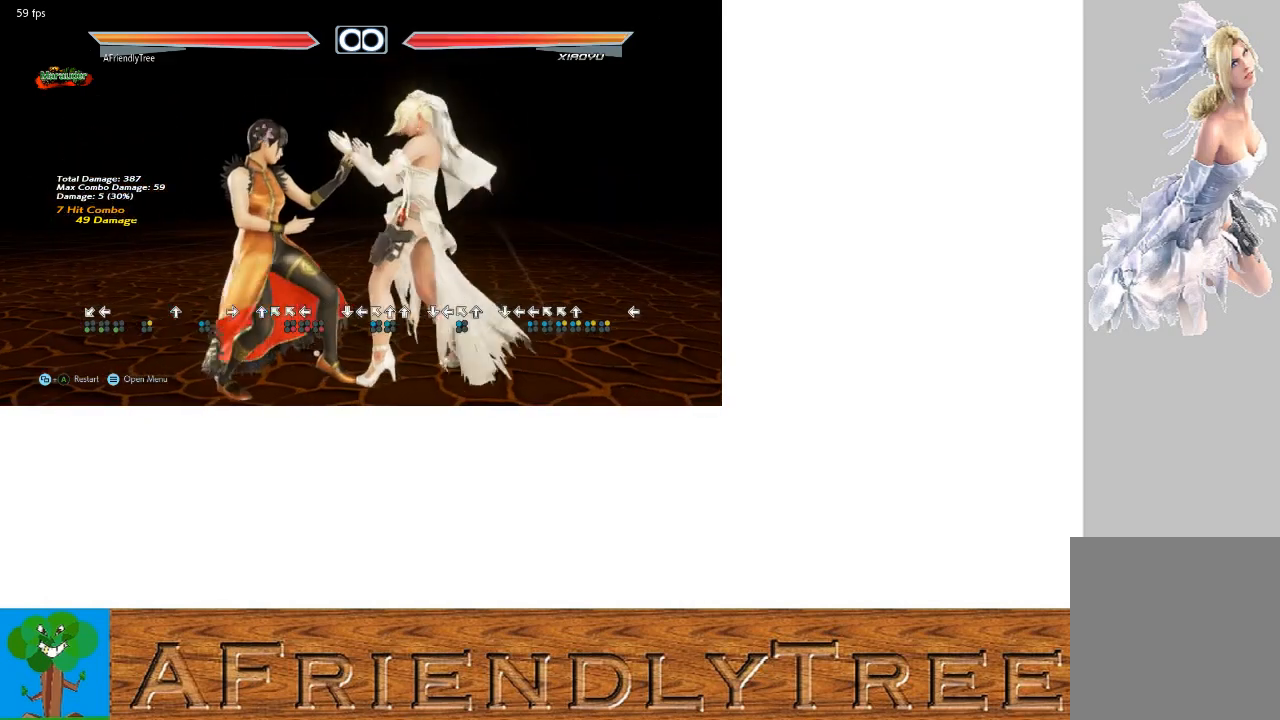
{"buttons": [], "left_stick": "center", "events": [[67, "TRIANGLE", "down"], [67, "left_stick", "down-left"], [233, "TRIANGLE", "up"], [267, "left_stick", "center"]]}
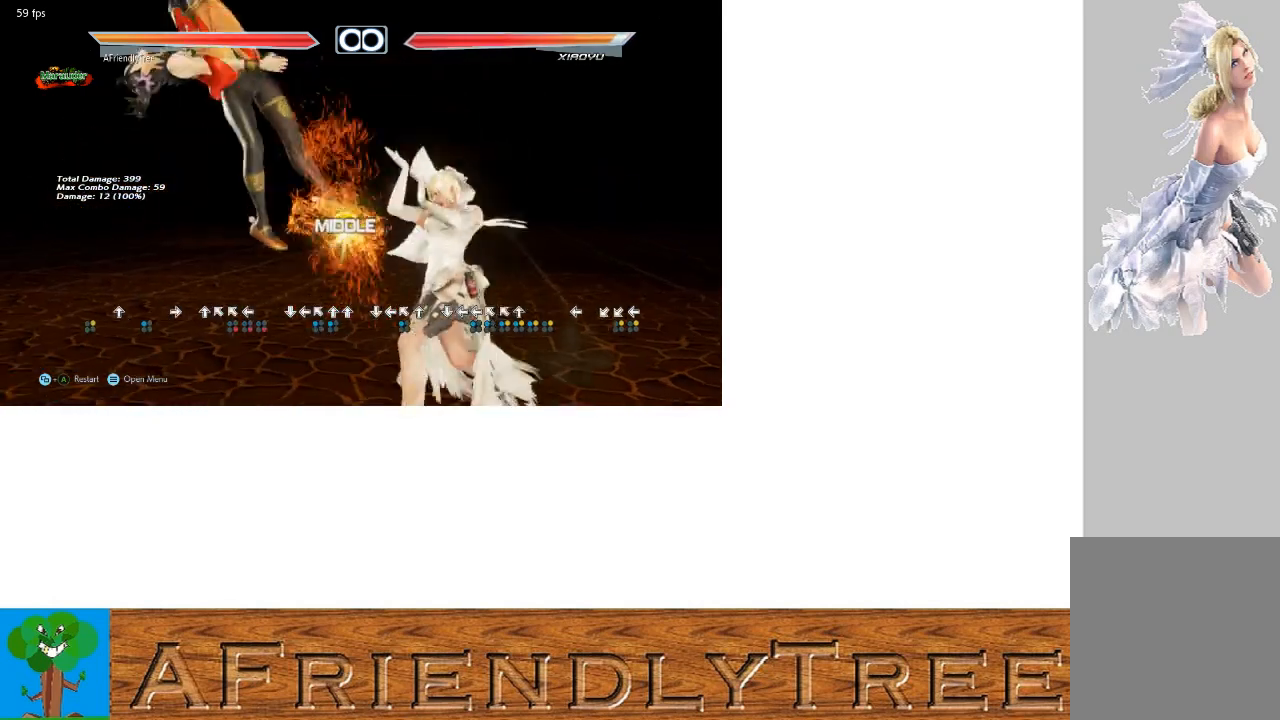
{"buttons": [], "left_stick": "center", "events": [[167, "left_stick", "down-left"], [200, "CROSS", "down"], [300, "CROSS", "up"], [300, "left_stick", "center"], [400, "TRIANGLE", "down"], [500, "TRIANGLE", "up"]]}
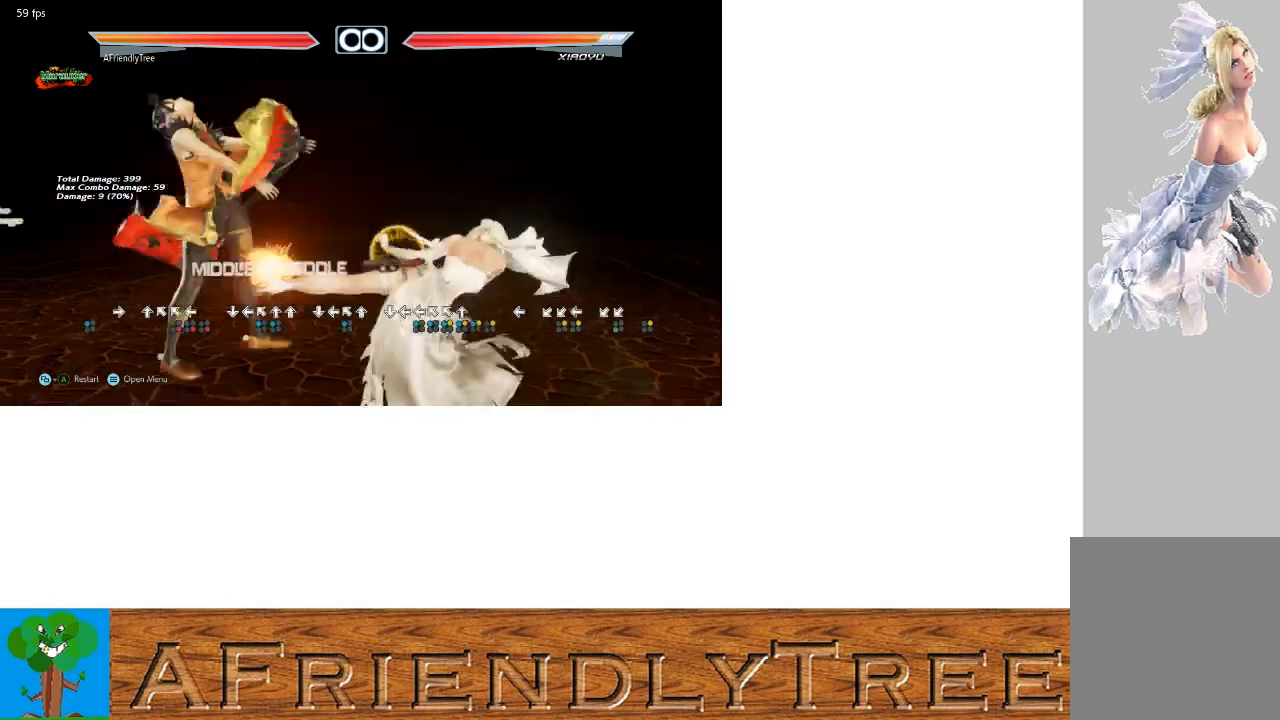
{"buttons": [], "left_stick": "center", "events": [[233, "left_stick", "up"], [400, "left_stick", "center"]]}
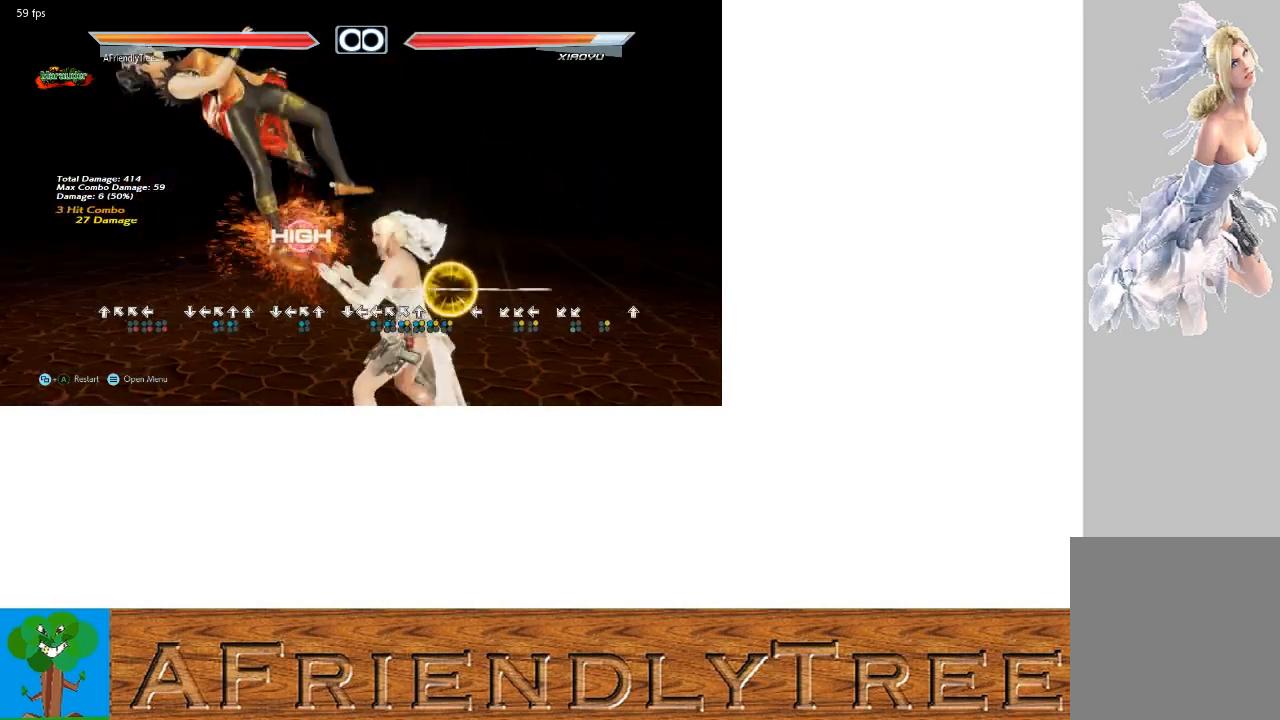
{"buttons": [], "left_stick": "up-left", "events": [[167, "SQUARE", "down"], [233, "SQUARE", "up"], [300, "left_stick", "right"], [467, "left_stick", "up-left"]]}
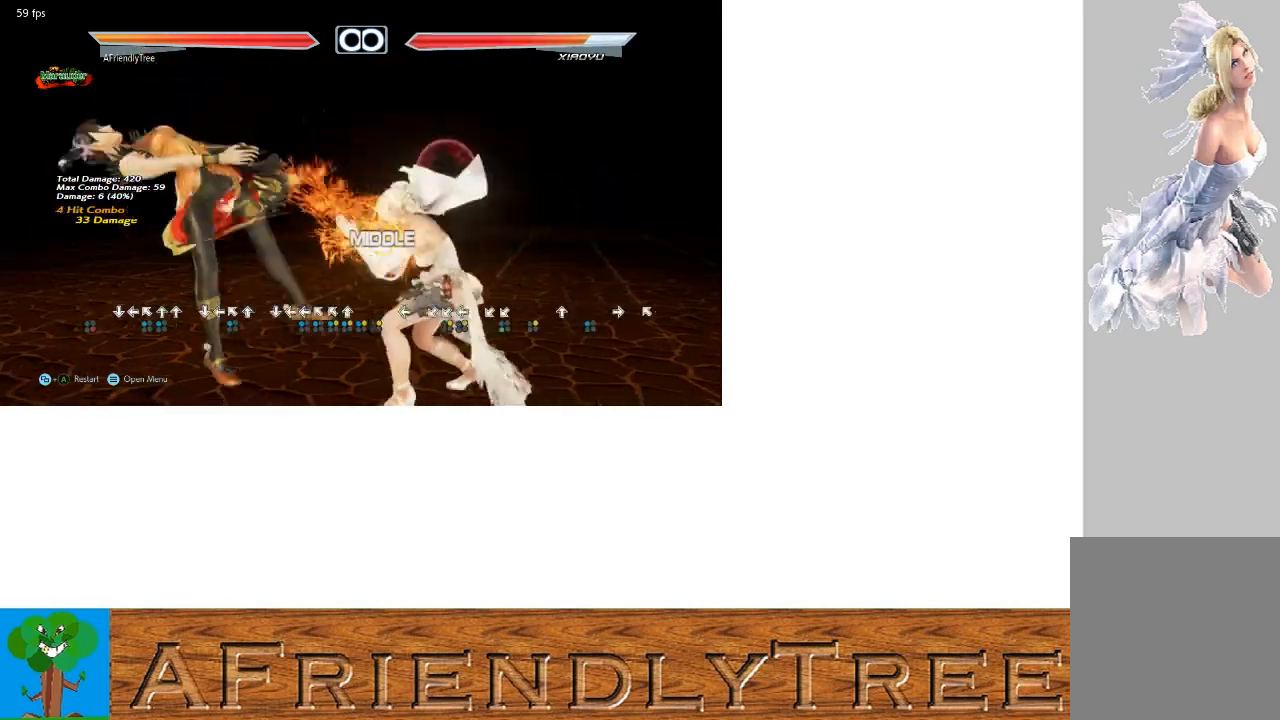
{"buttons": [], "left_stick": "center", "events": [[33, "CIRCLE", "down"], [33, "left_stick", "center"], [100, "CIRCLE", "up"]]}
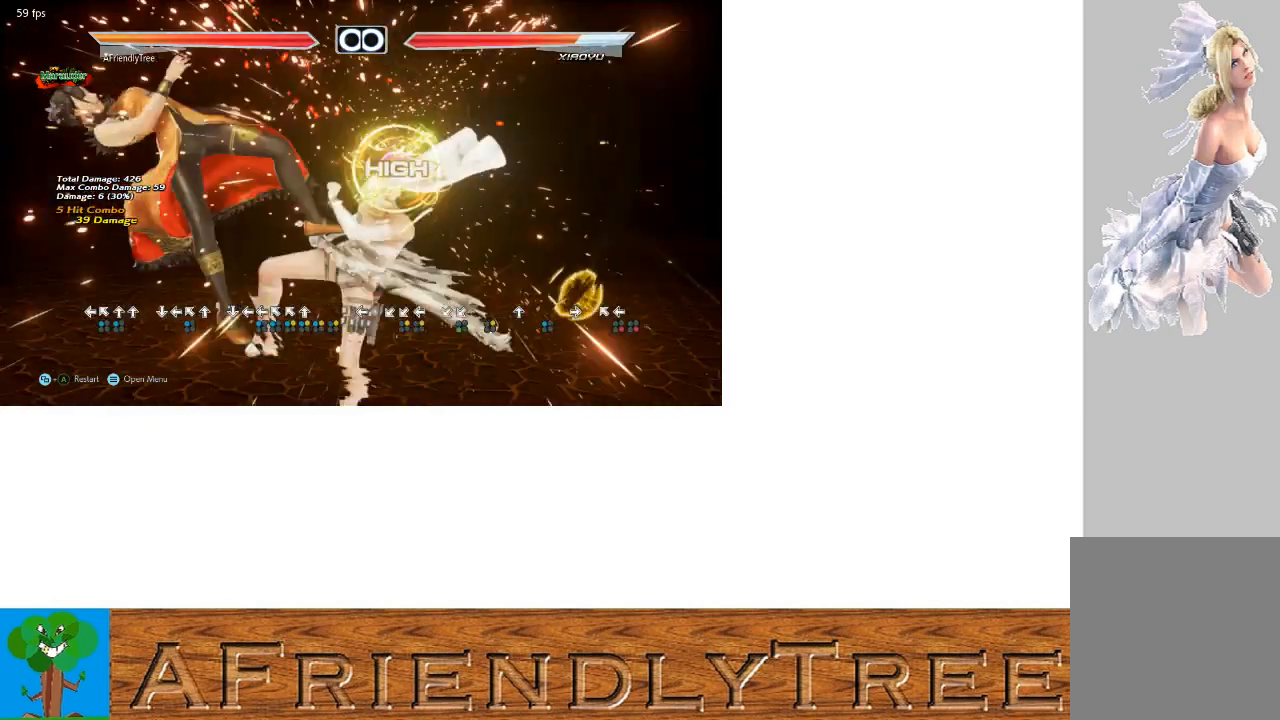
{"buttons": [], "left_stick": "up-left", "events": [[167, "left_stick", "down"], [267, "SQUARE", "down"], [267, "left_stick", "up-left"], [500, "SQUARE", "up"]]}
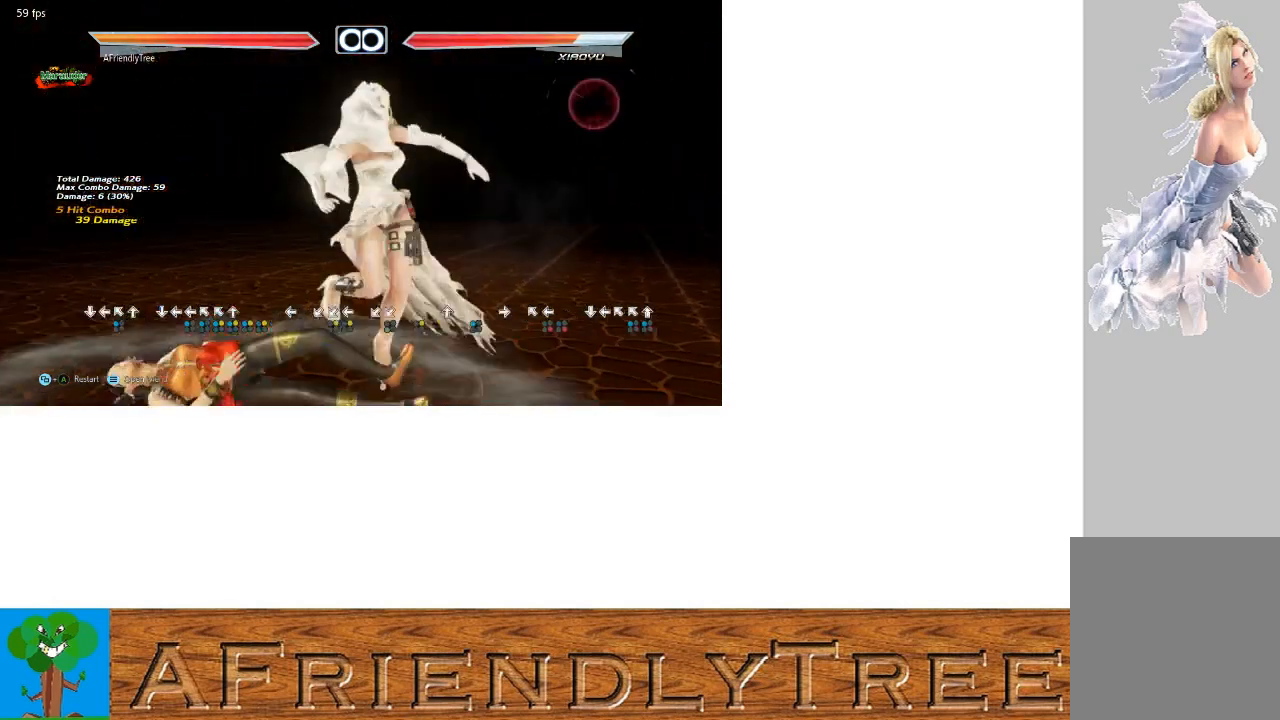
{"buttons": [], "left_stick": "center", "events": [[33, "left_stick", "center"]]}
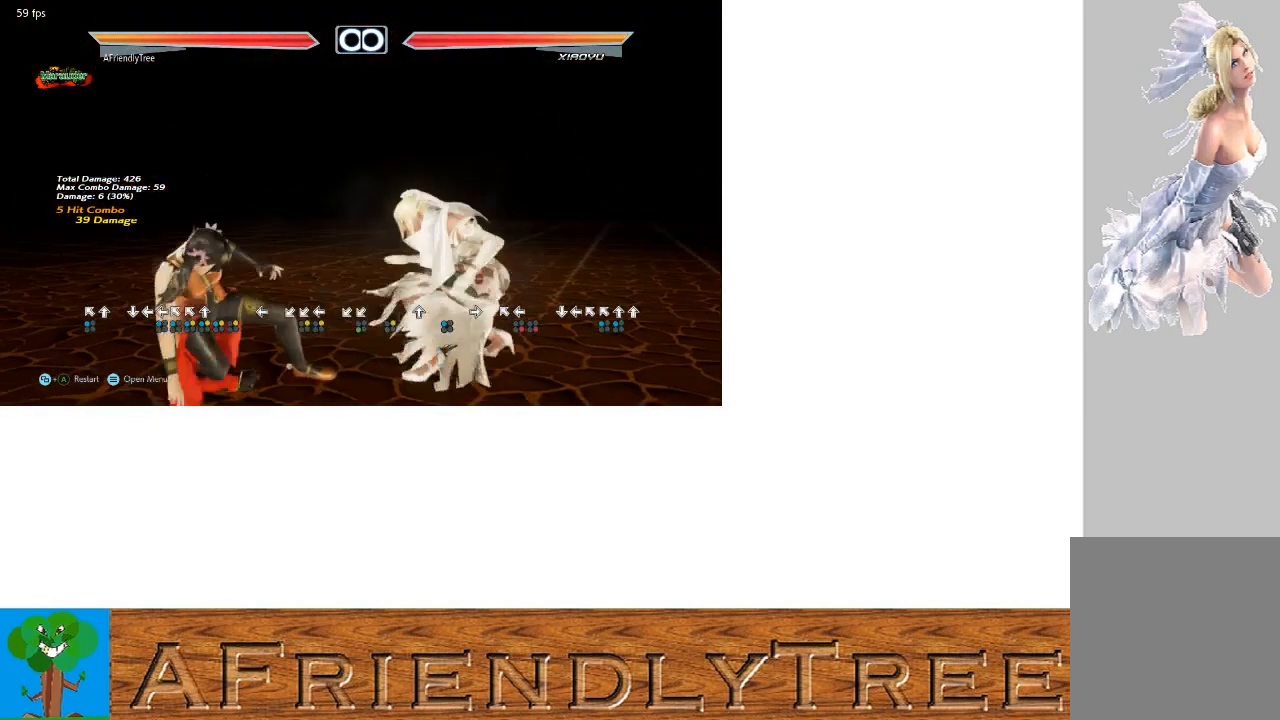
{"buttons": [], "left_stick": "center", "events": [[100, "left_stick", "left"], [200, "left_stick", "center"], [267, "left_stick", "left"], [333, "left_stick", "center"]]}
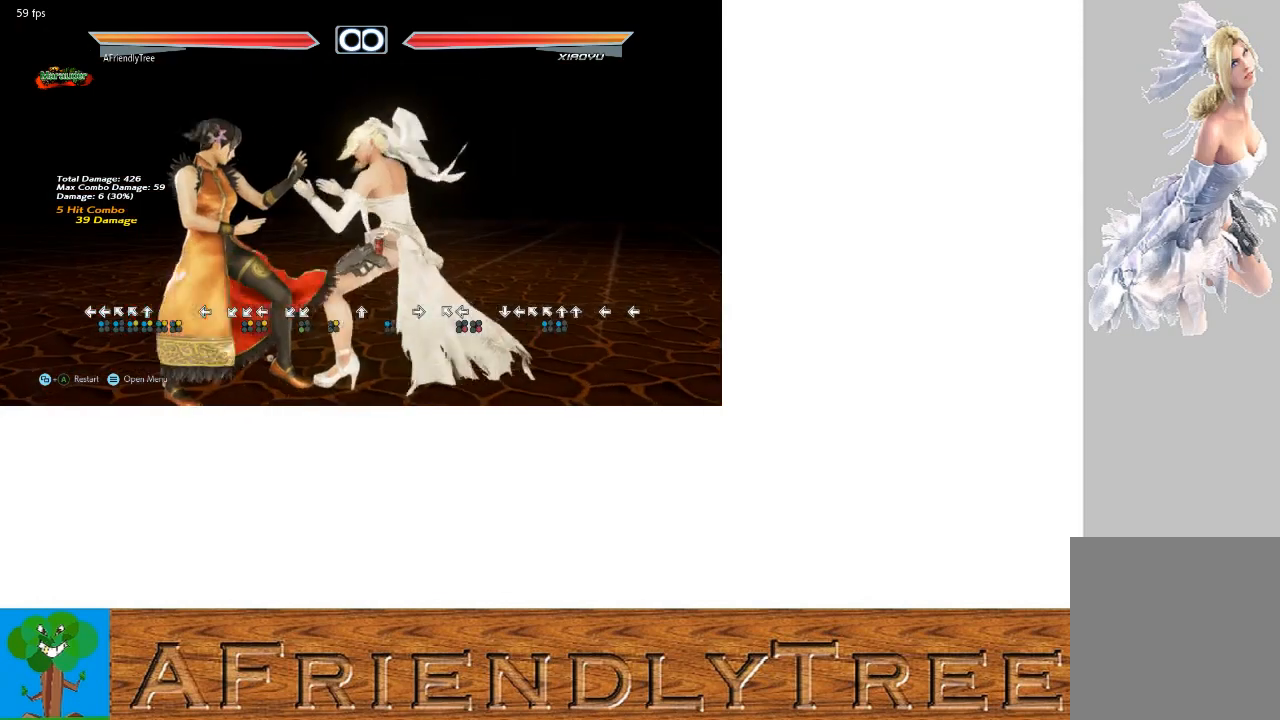
{"buttons": [], "left_stick": "center", "events": [[33, "left_stick", "down-left"], [67, "TRIANGLE", "down"], [167, "TRIANGLE", "up"], [200, "left_stick", "center"]]}
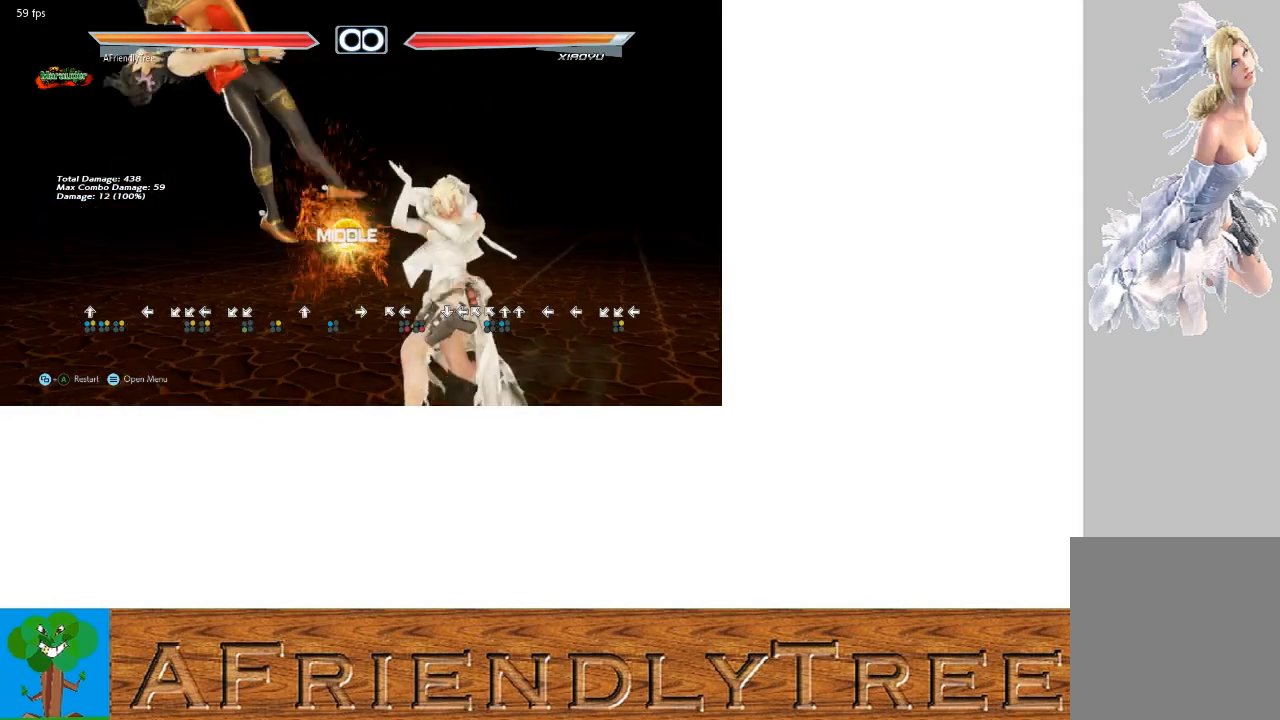
{"buttons": [], "left_stick": "center", "events": [[100, "left_stick", "down-left"], [167, "CROSS", "down"], [233, "CROSS", "up"], [233, "left_stick", "center"], [333, "TRIANGLE", "down"], [467, "TRIANGLE", "up"]]}
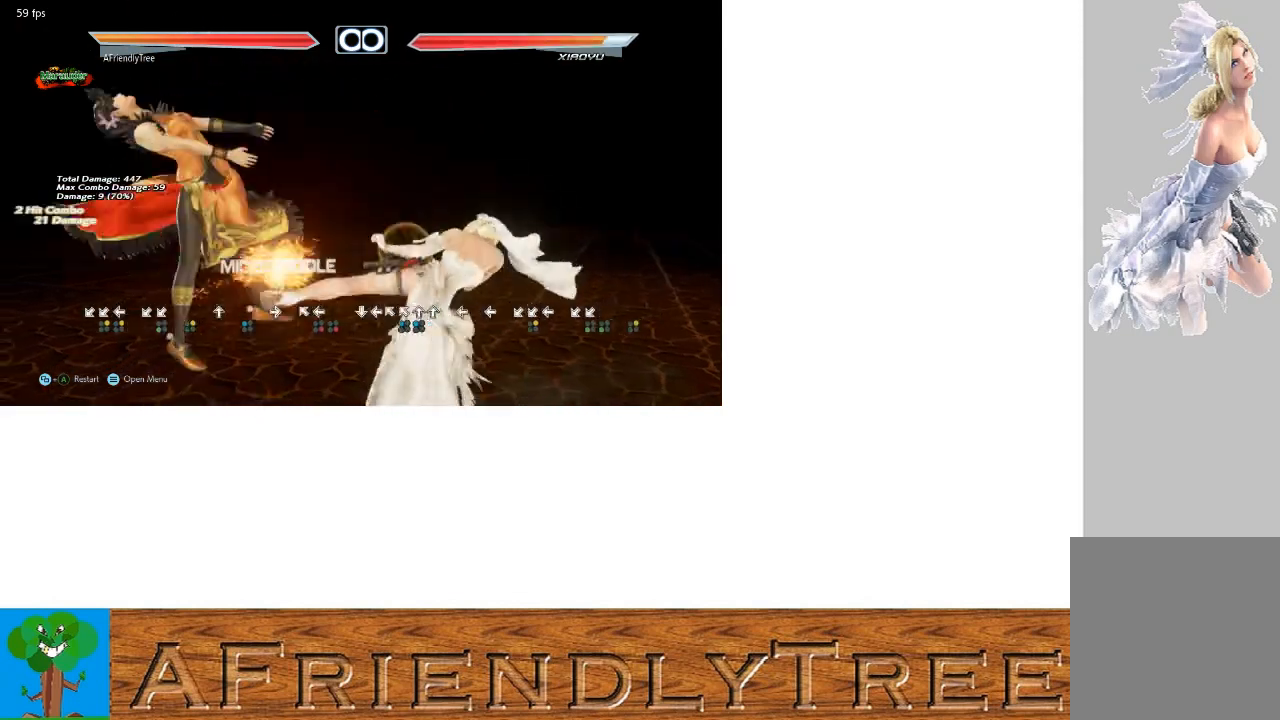
{"buttons": [], "left_stick": "center", "events": [[233, "left_stick", "up"], [400, "left_stick", "center"]]}
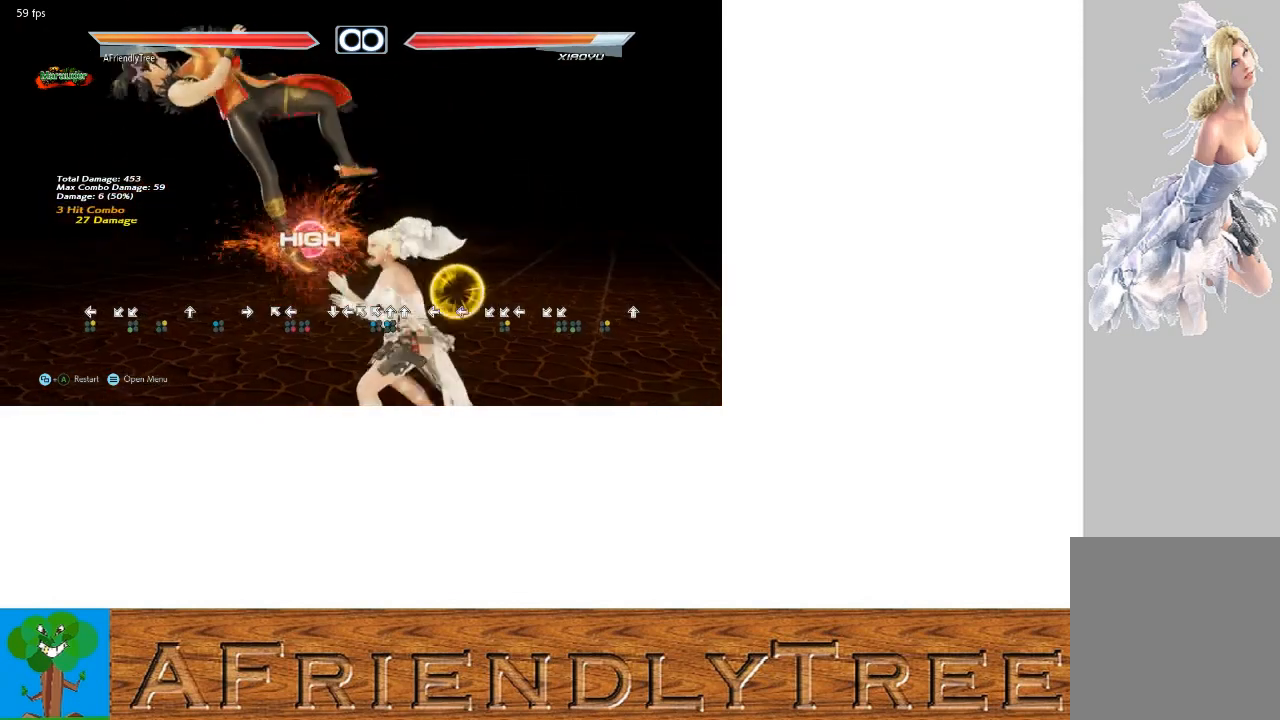
{"buttons": ["CIRCLE"], "left_stick": "up-left", "events": [[167, "SQUARE", "down"], [233, "SQUARE", "up"], [300, "left_stick", "right"], [500, "CIRCLE", "down"], [500, "left_stick", "up-left"]]}
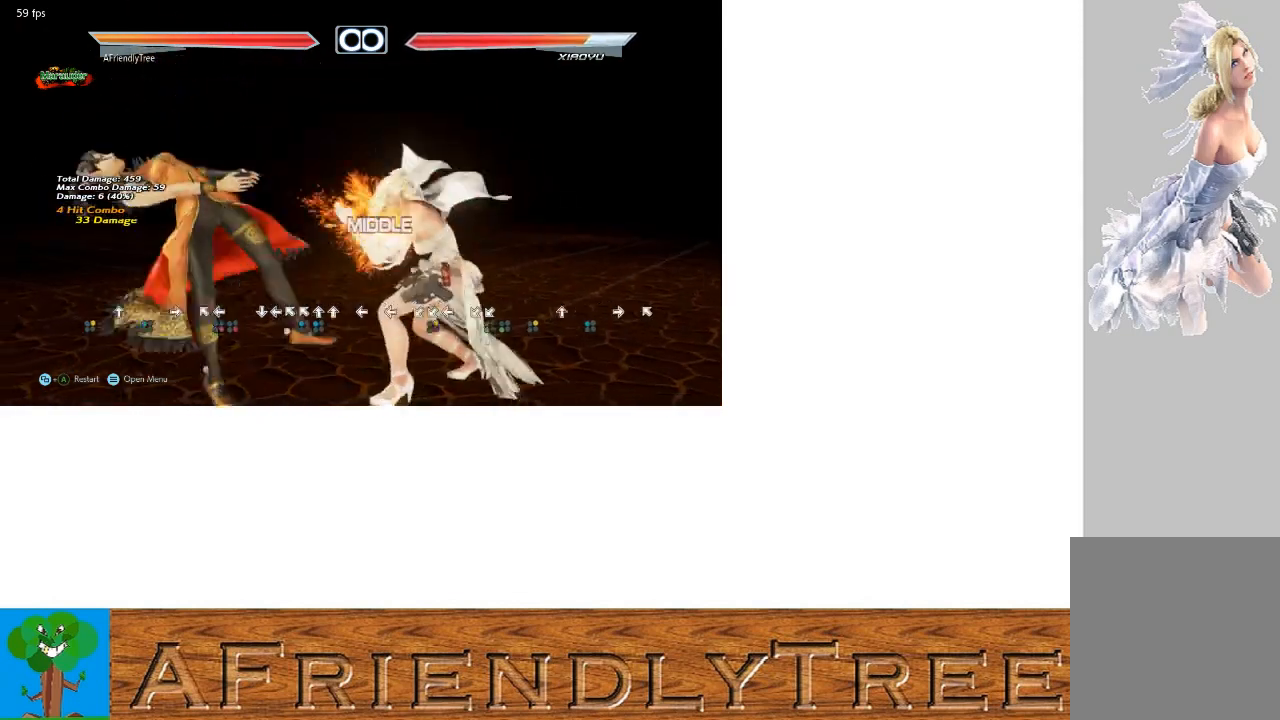
{"buttons": [], "left_stick": "center", "events": [[33, "left_stick", "center"], [100, "CIRCLE", "up"]]}
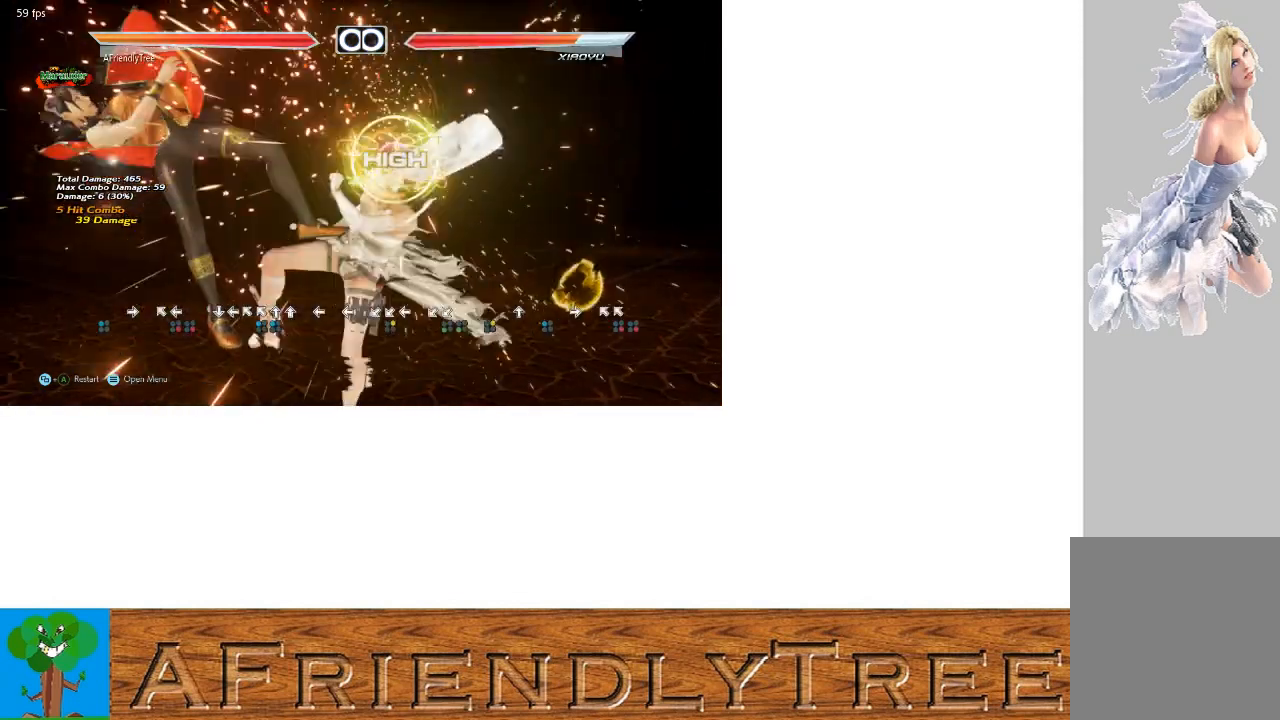
{"buttons": [], "left_stick": "center", "events": [[167, "left_stick", "down"], [300, "SQUARE", "down"], [300, "left_stick", "up-left"], [433, "SQUARE", "up"], [467, "left_stick", "center"]]}
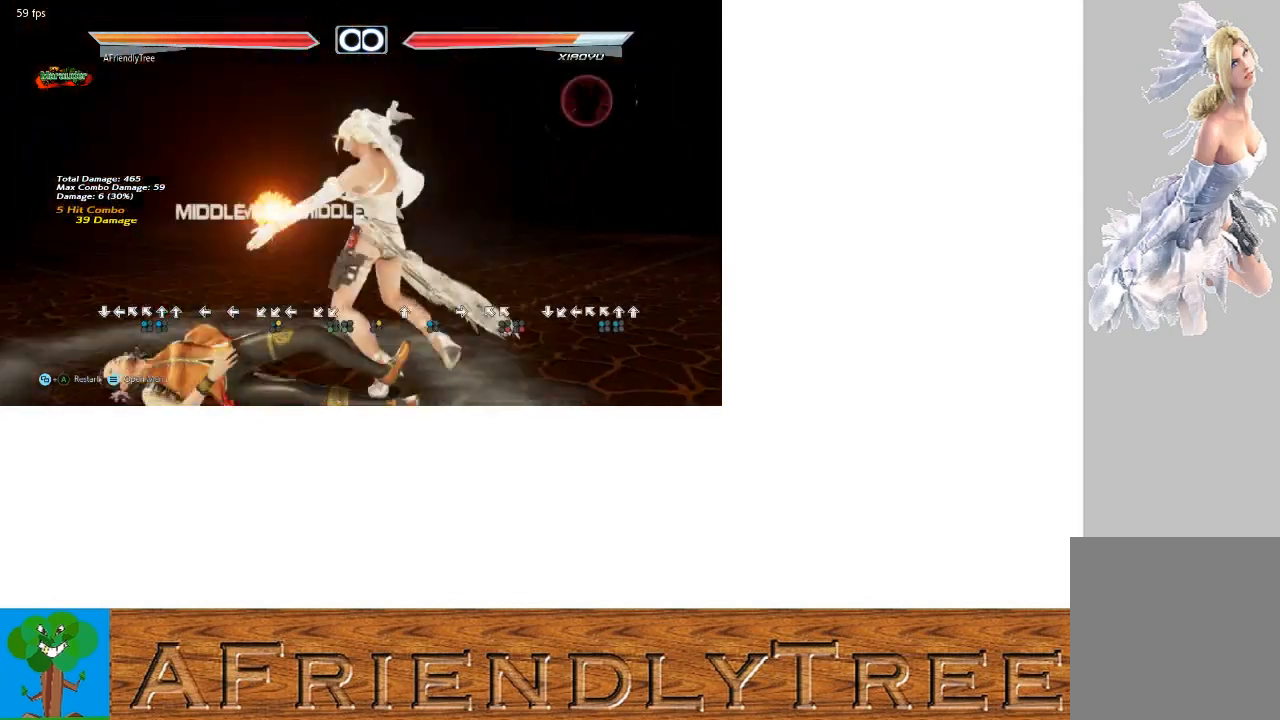
{"buttons": ["SQUARE"], "left_stick": "up-left", "events": [[400, "left_stick", "down"], [500, "SQUARE", "down"], [500, "left_stick", "up-left"]]}
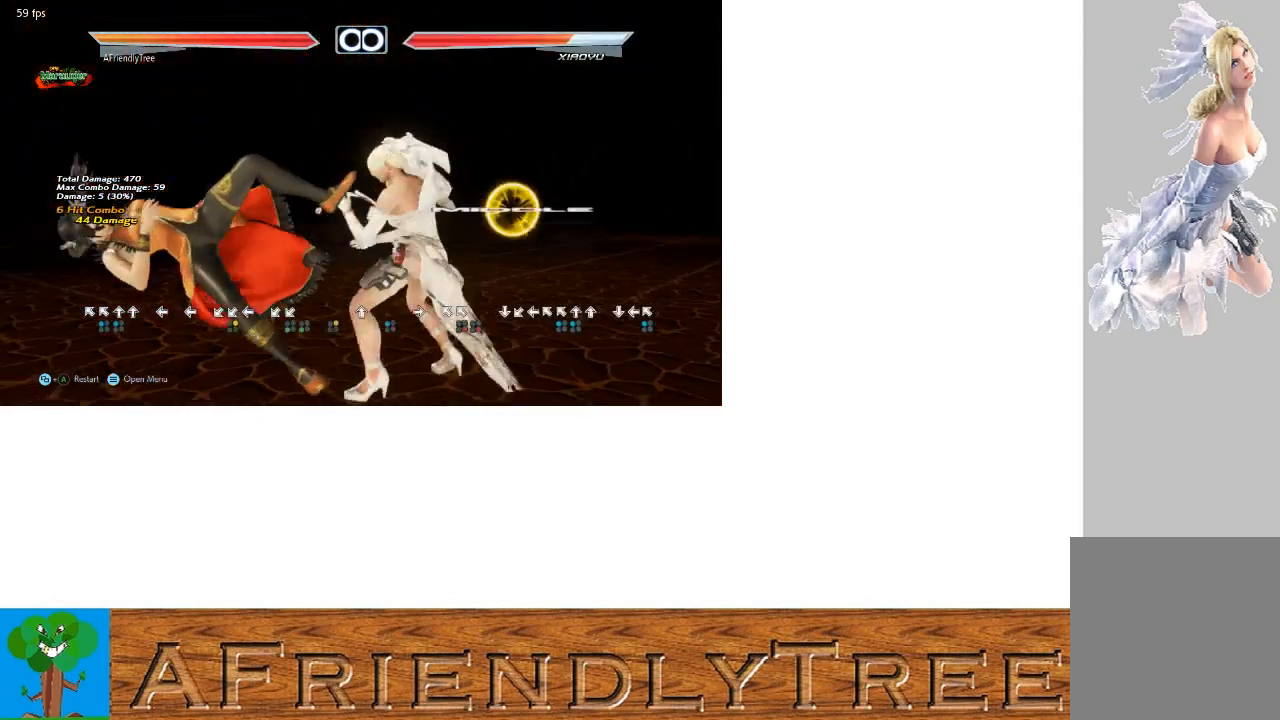
{"buttons": [], "left_stick": "center", "events": [[167, "SQUARE", "up"], [200, "left_stick", "center"]]}
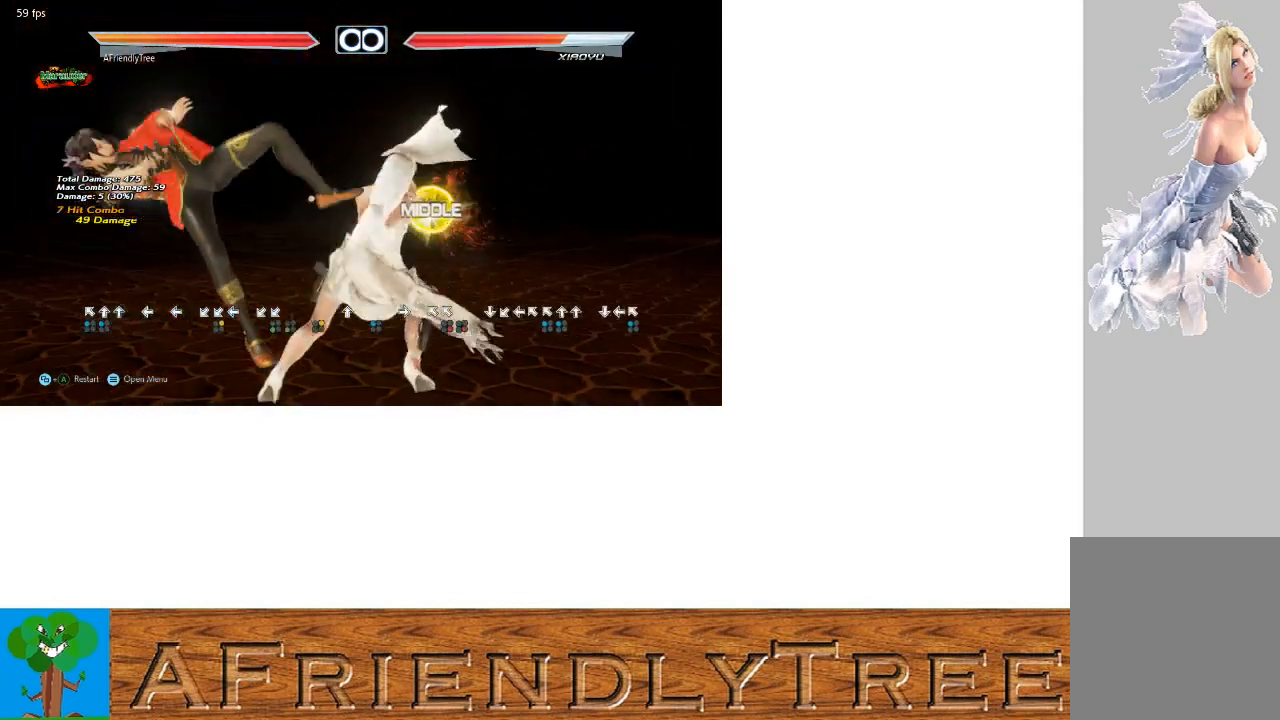
{"buttons": ["SQUARE", "TRIANGLE"], "left_stick": "up-left", "events": [[100, "left_stick", "down"], [200, "SQUARE", "down"], [200, "left_stick", "up-left"], [233, "TRIANGLE", "down"]]}
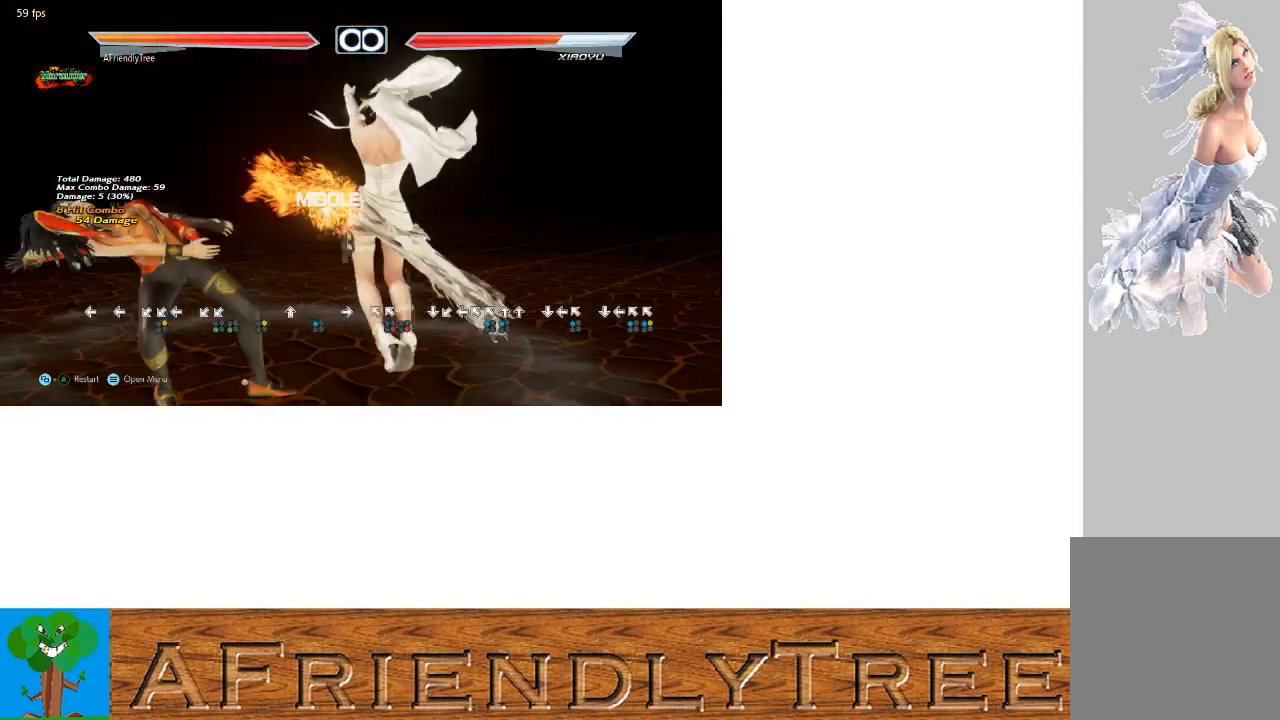
{"buttons": ["SQUARE", "TRIANGLE"], "left_stick": "center", "events": [[133, "left_stick", "center"]]}